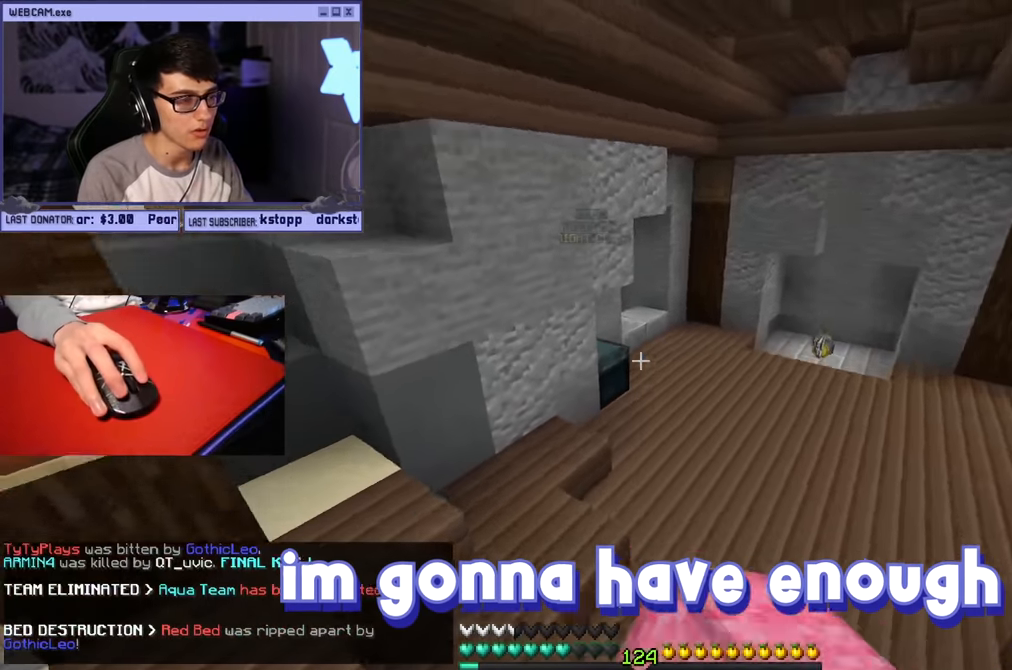
Gameplay with keyboard and mouse; each line is a JSON object with the keys and mouse buttons held at the frame after it. "events" lists presses ("down") and releases ("up") of "a", "d", "s", "w", "mouse_left" and "mouse_right" between this image and that frame as [ms after this image, input, new state], when the widget could be followed in between. "mouse_left", "mouse_right" = the "left", "right" buttons of the "mouse" list. No other keys are recorded. Fast repeated clicks can show as one long hold. Mouse movement is not recorded.
{"keys": ["d", "w"], "mouse": ["right"], "events": [[484, "mouse_right", "down"]]}
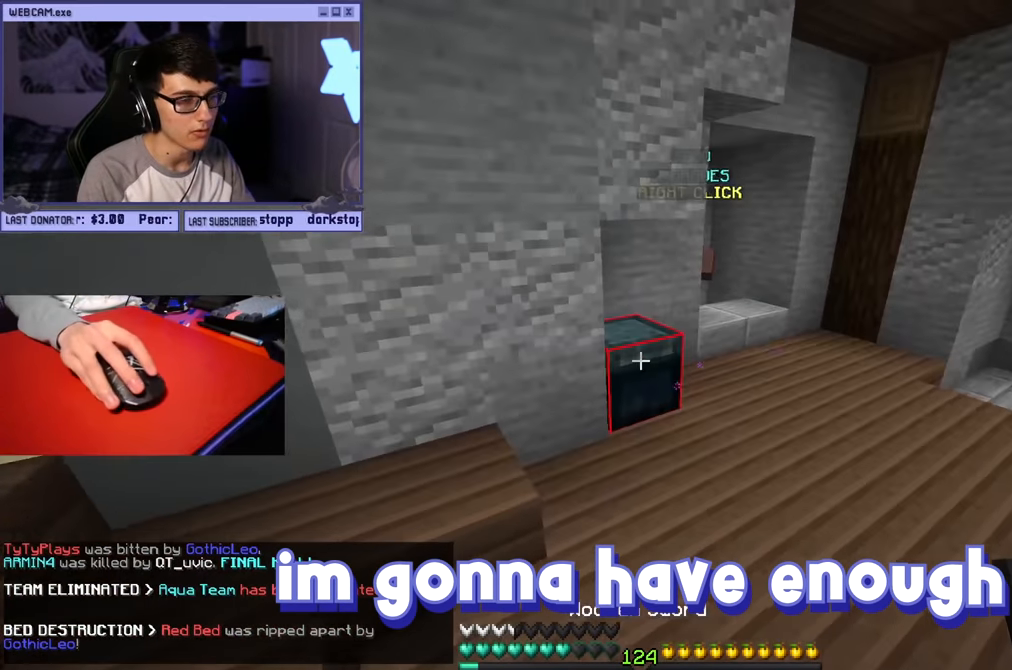
{"keys": [], "mouse": [], "events": [[100, "mouse_right", "up"], [117, "d", "up"], [134, "w", "up"]]}
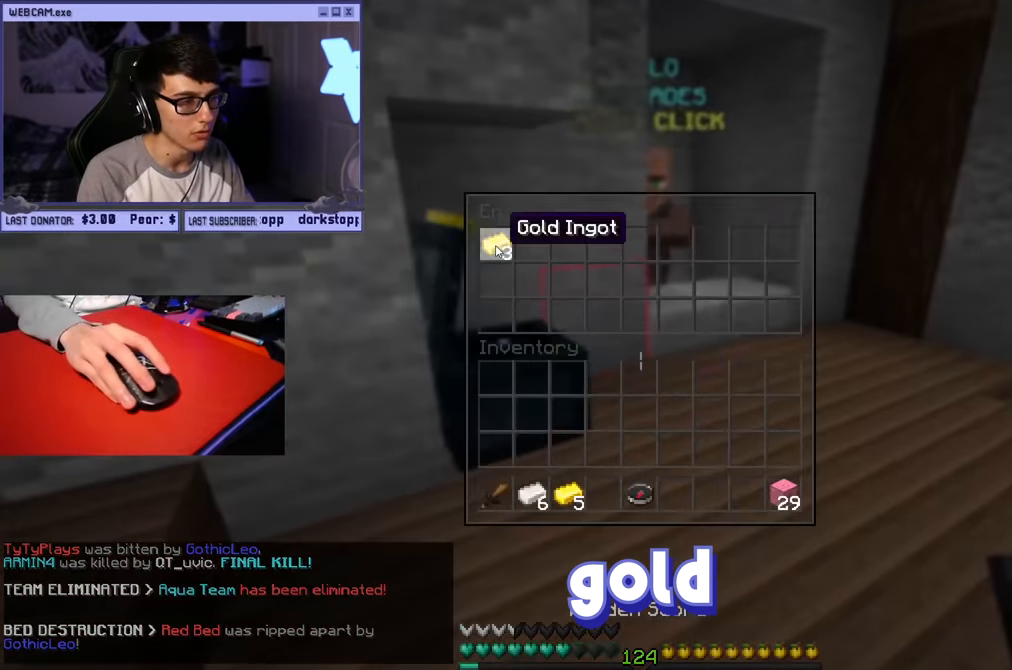
{"keys": ["w"], "mouse": [], "events": [[200, "w", "down"]]}
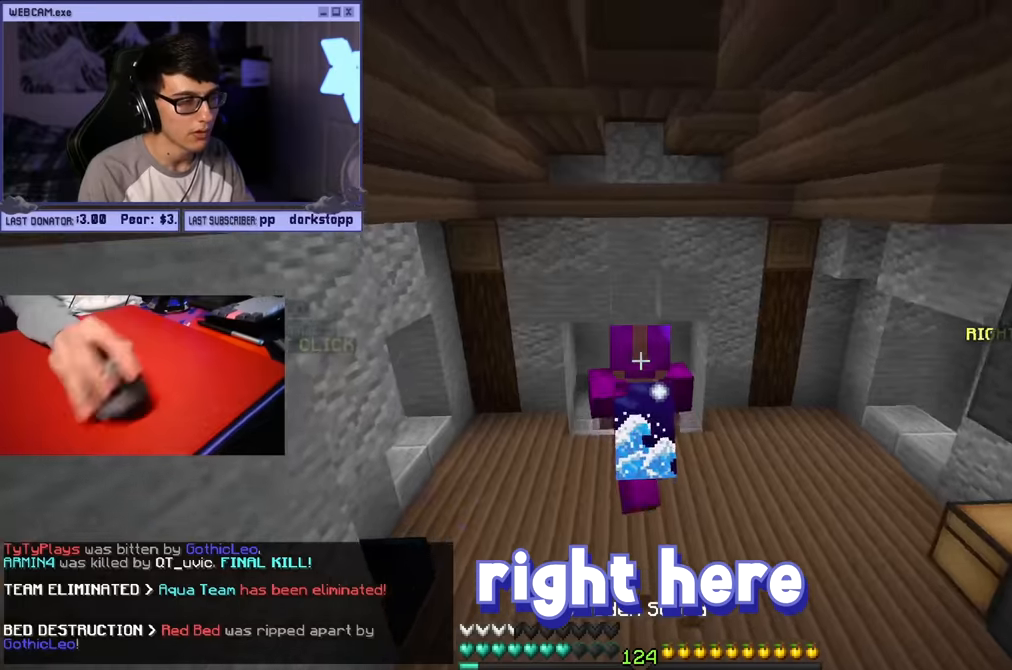
{"keys": ["w"], "mouse": [], "events": [[83, "a", "down"], [166, "a", "up"], [166, "mouse_left", "down"], [483, "mouse_left", "up"]]}
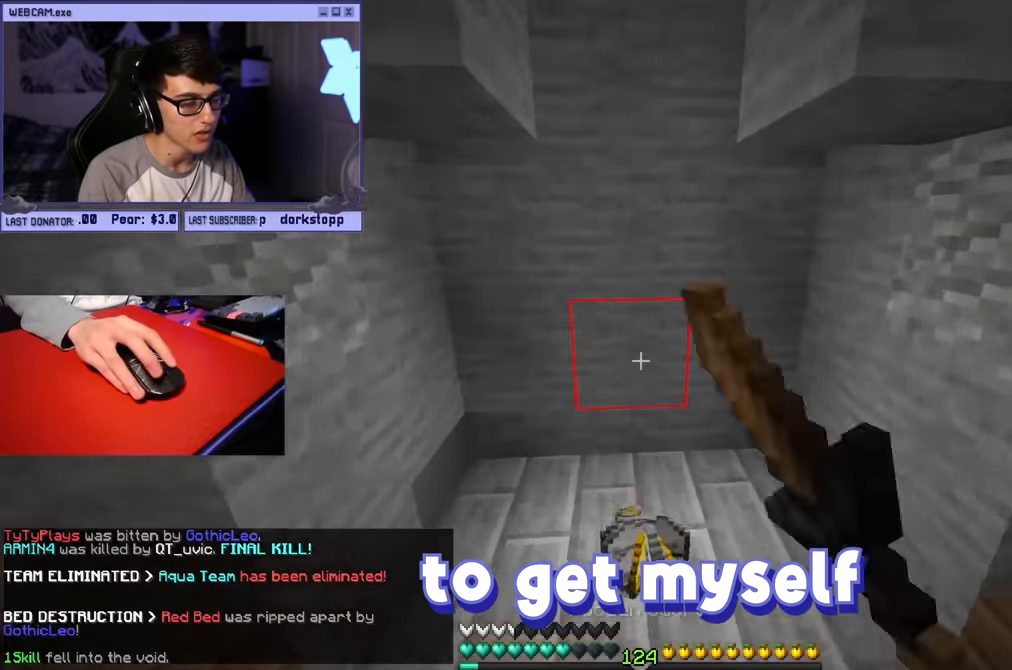
{"keys": ["d", "w"], "mouse": [], "events": [[33, "d", "down"]]}
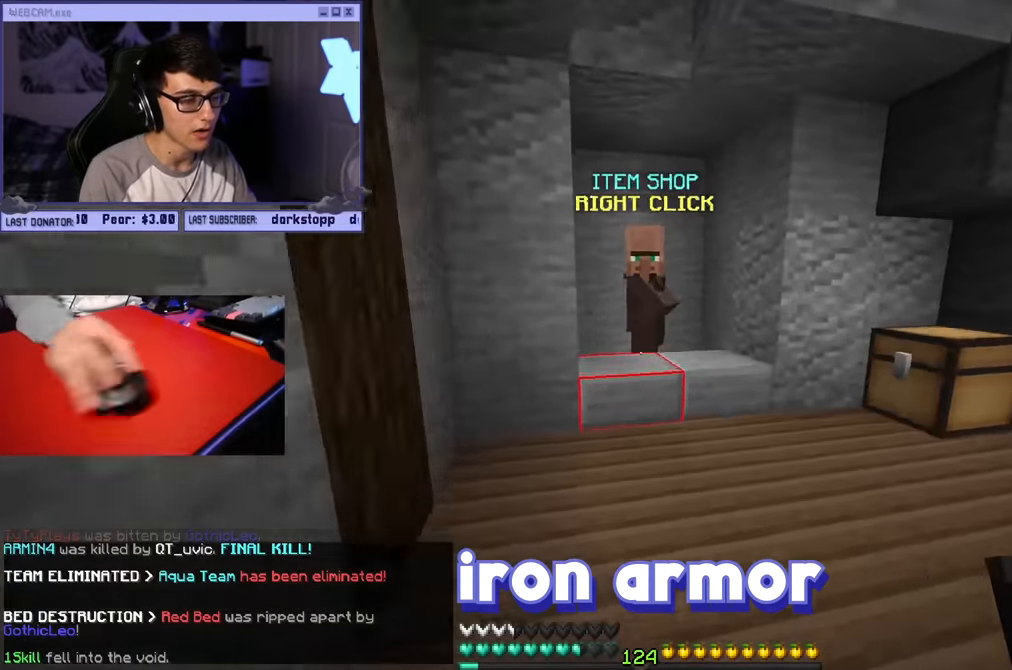
{"keys": ["d"], "mouse": ["left"], "events": [[33, "mouse_left", "down"], [66, "d", "up"], [133, "mouse_left", "up"], [183, "a", "down"], [366, "a", "up"], [366, "d", "down"], [366, "w", "up"], [383, "mouse_left", "down"]]}
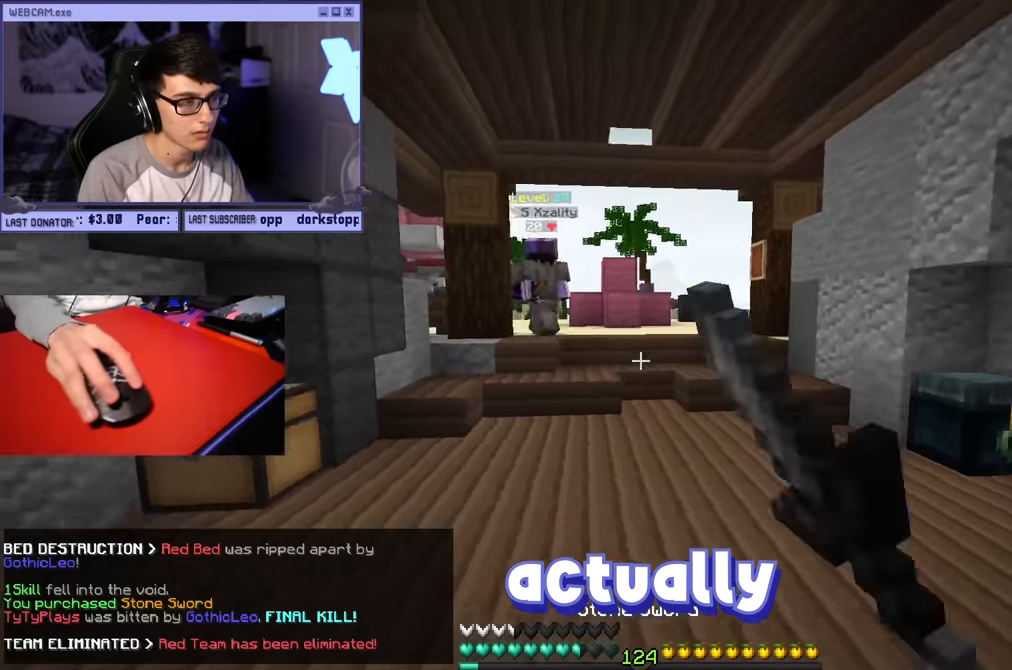
{"keys": ["a", "d"], "mouse": [], "events": [[66, "s", "down"], [150, "mouse_left", "up"], [333, "a", "down"], [416, "s", "up"]]}
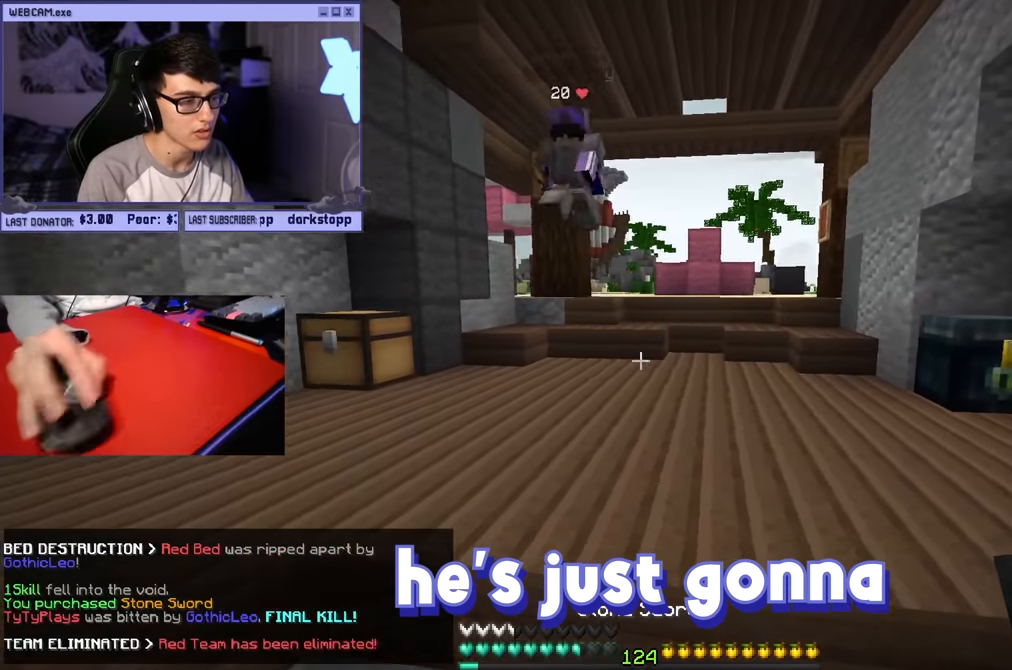
{"keys": ["d", "w"], "mouse": ["left"], "events": [[66, "a", "up"], [116, "w", "down"], [200, "mouse_left", "down"]]}
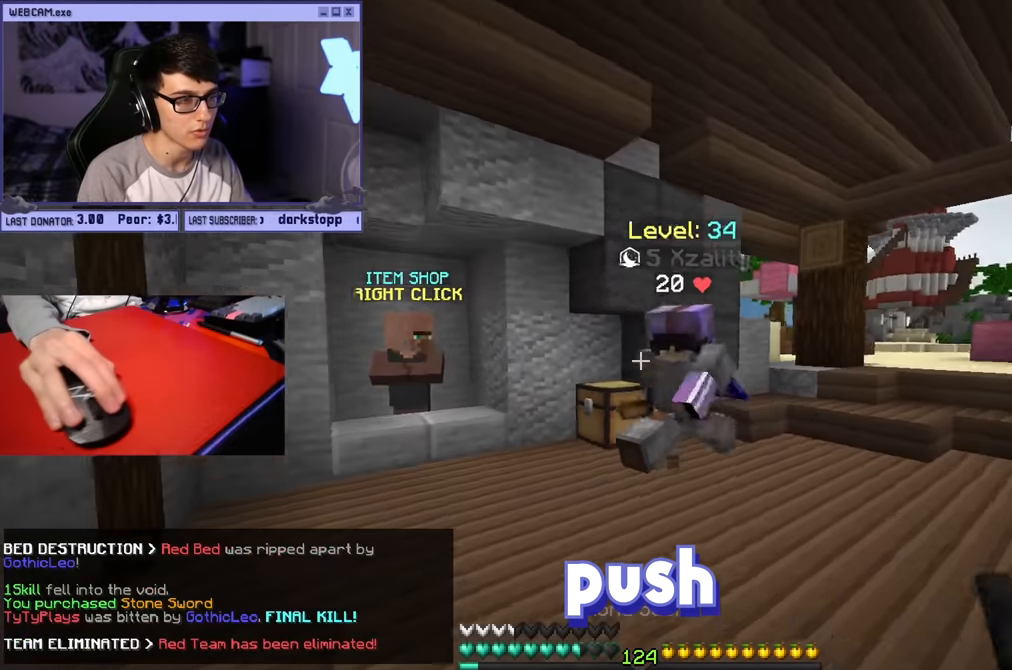
{"keys": ["a", "w"], "mouse": ["left"], "events": [[33, "mouse_left", "up"], [150, "mouse_left", "down"], [183, "a", "down"], [233, "d", "up"], [233, "mouse_right", "down"], [383, "mouse_right", "up"]]}
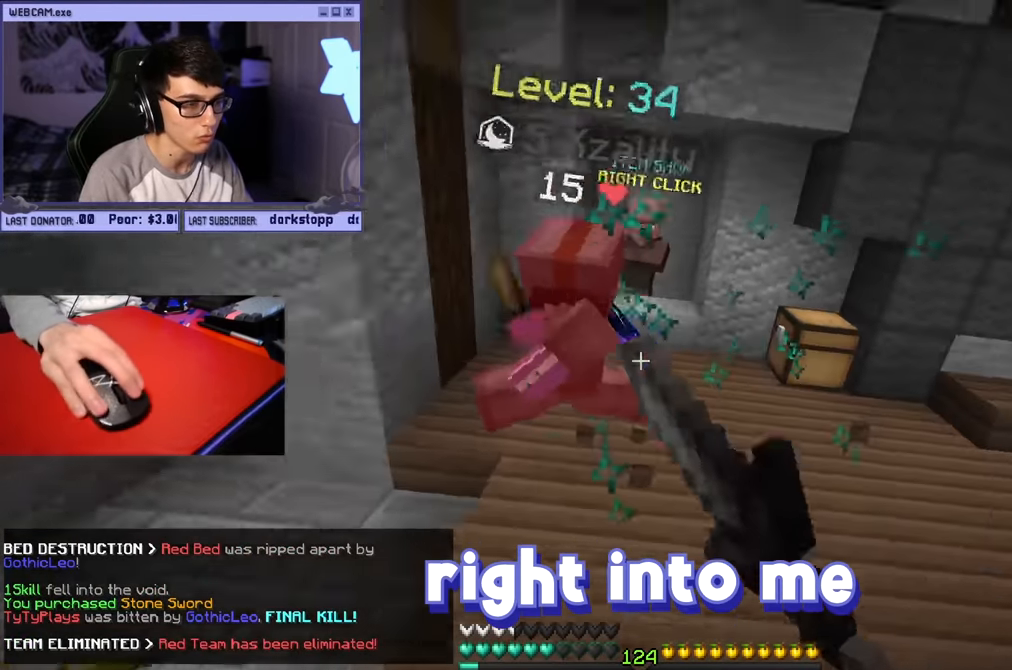
{"keys": ["d", "w"], "mouse": ["left"], "events": [[216, "d", "down"], [250, "a", "up"], [250, "w", "up"], [466, "w", "down"]]}
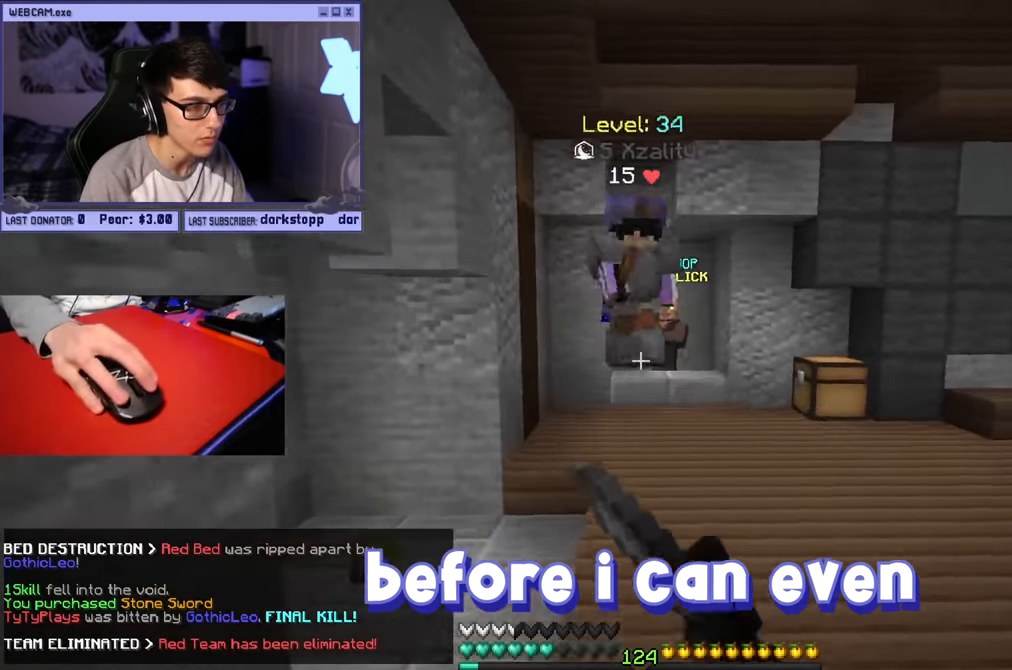
{"keys": ["d", "w"], "mouse": ["left"], "events": []}
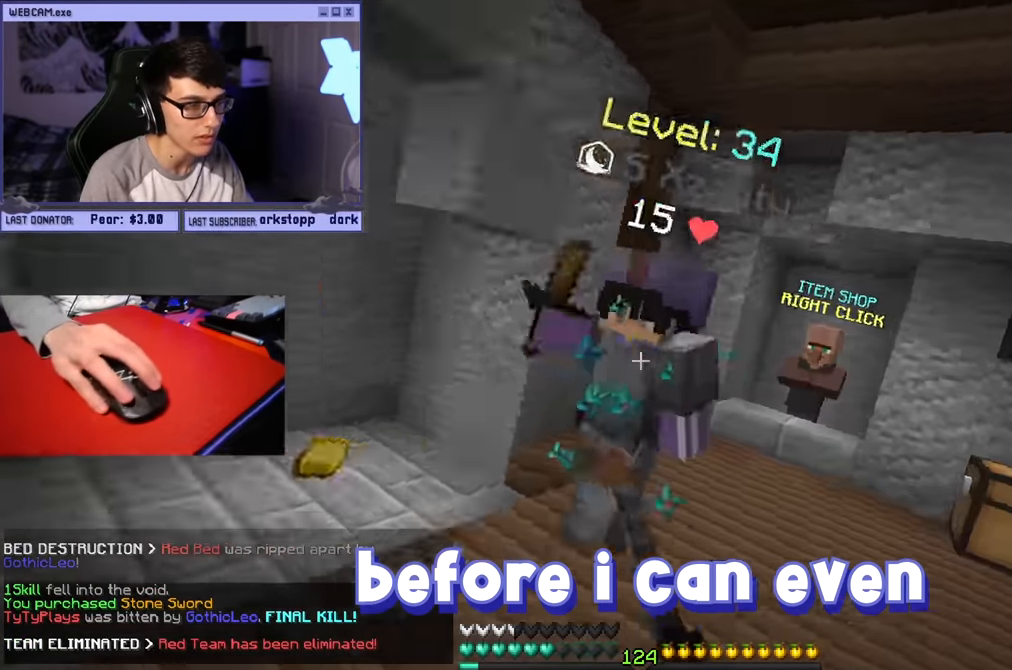
{"keys": ["d", "w"], "mouse": ["left"], "events": [[16, "a", "down"], [16, "mouse_right", "down"], [66, "d", "up"], [116, "mouse_right", "up"], [150, "mouse_left", "up"], [266, "mouse_left", "down"], [333, "a", "up"], [333, "d", "down"]]}
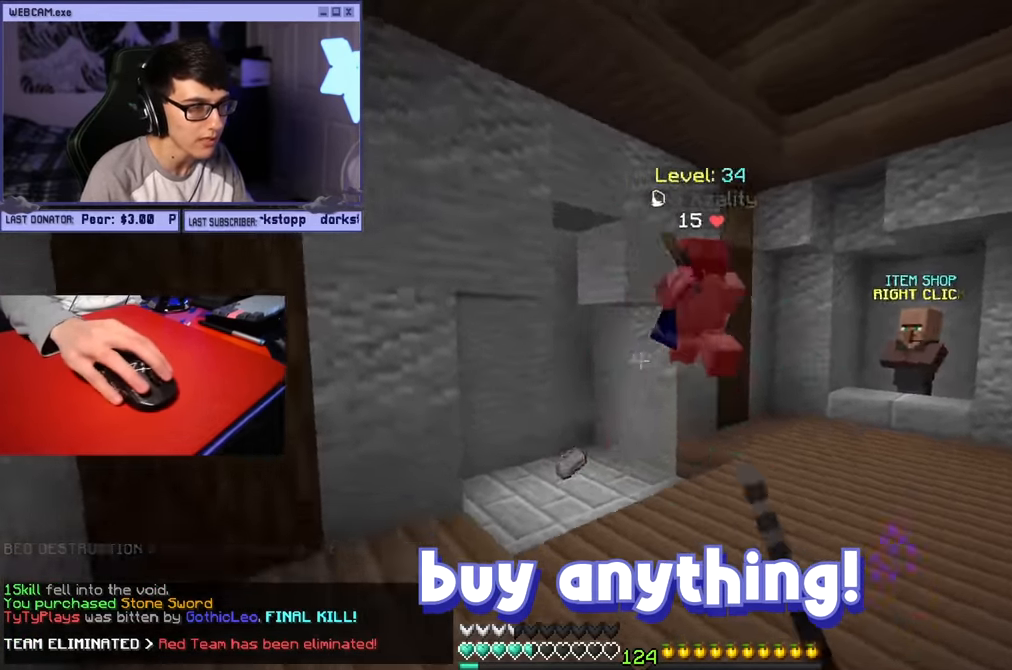
{"keys": ["a", "d", "w"], "mouse": ["left"], "events": [[266, "mouse_left", "up"], [383, "a", "down"], [433, "mouse_left", "down"]]}
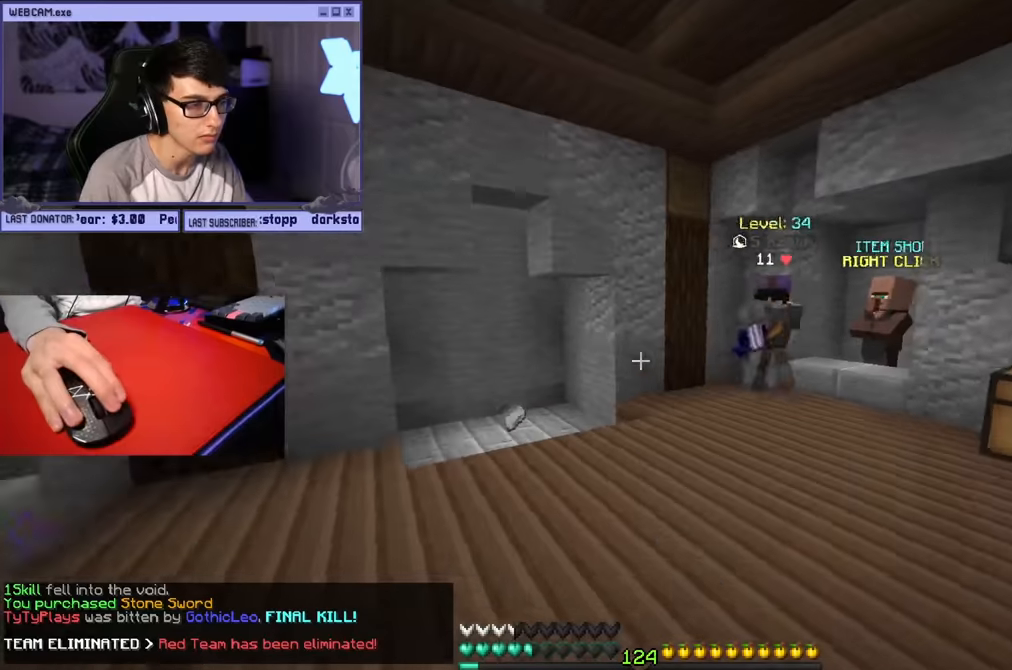
{"keys": ["a", "w"], "mouse": [], "events": [[34, "d", "up"], [350, "mouse_left", "up"]]}
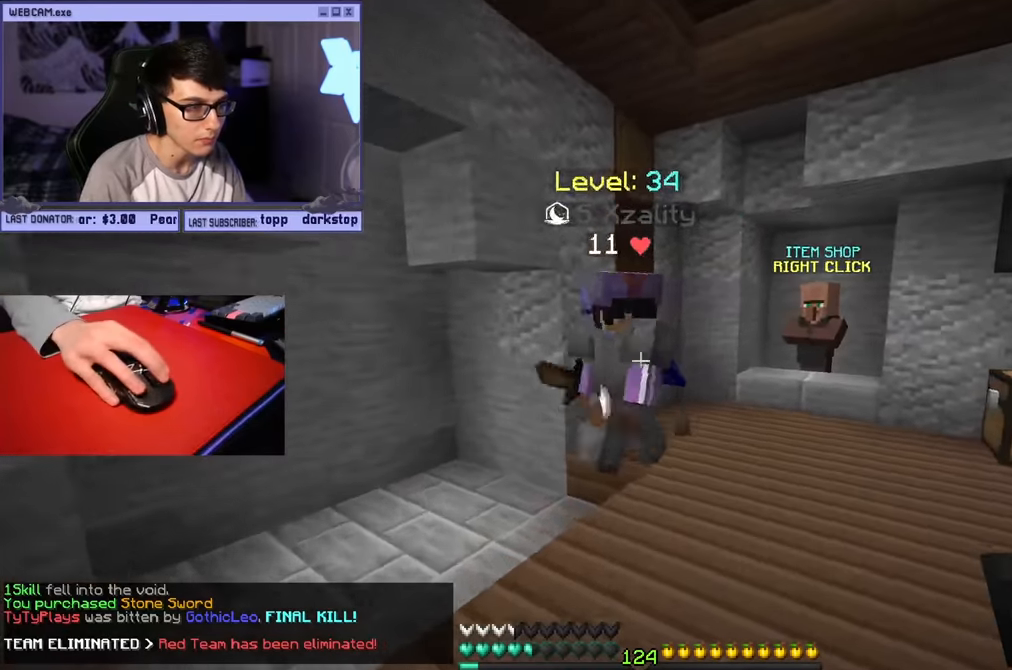
{"keys": ["d", "w"], "mouse": ["left"], "events": [[17, "mouse_left", "down"], [167, "d", "down"], [167, "mouse_right", "down"], [234, "a", "up"], [267, "mouse_right", "up"]]}
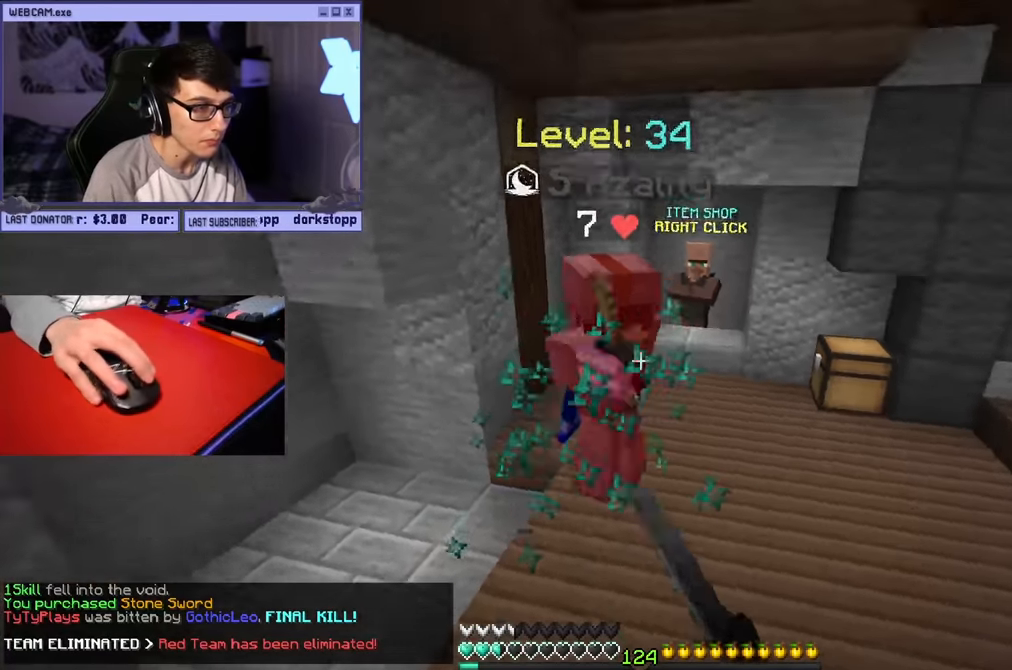
{"keys": ["a", "w"], "mouse": ["left"], "events": [[134, "d", "up"], [150, "a", "down"], [150, "mouse_right", "down"], [267, "mouse_right", "up"], [450, "mouse_left", "up"], [484, "mouse_left", "down"]]}
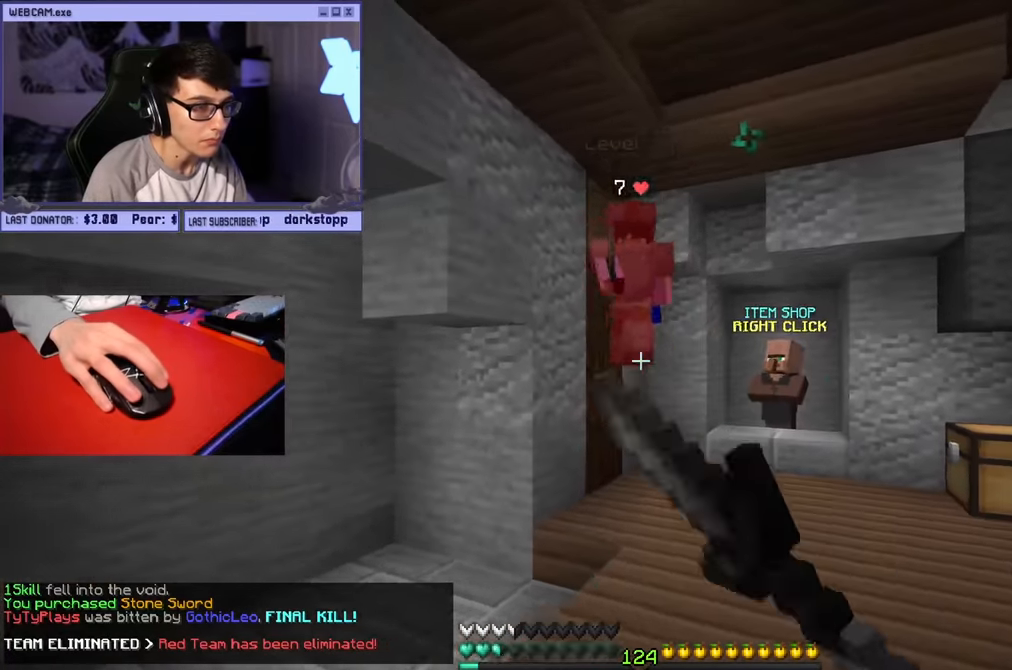
{"keys": ["w"], "mouse": ["left"], "events": [[50, "d", "down"], [67, "w", "up"], [84, "a", "up"], [150, "s", "down"], [200, "s", "up"], [250, "mouse_left", "up"], [267, "w", "down"], [300, "d", "up"], [317, "mouse_left", "down"]]}